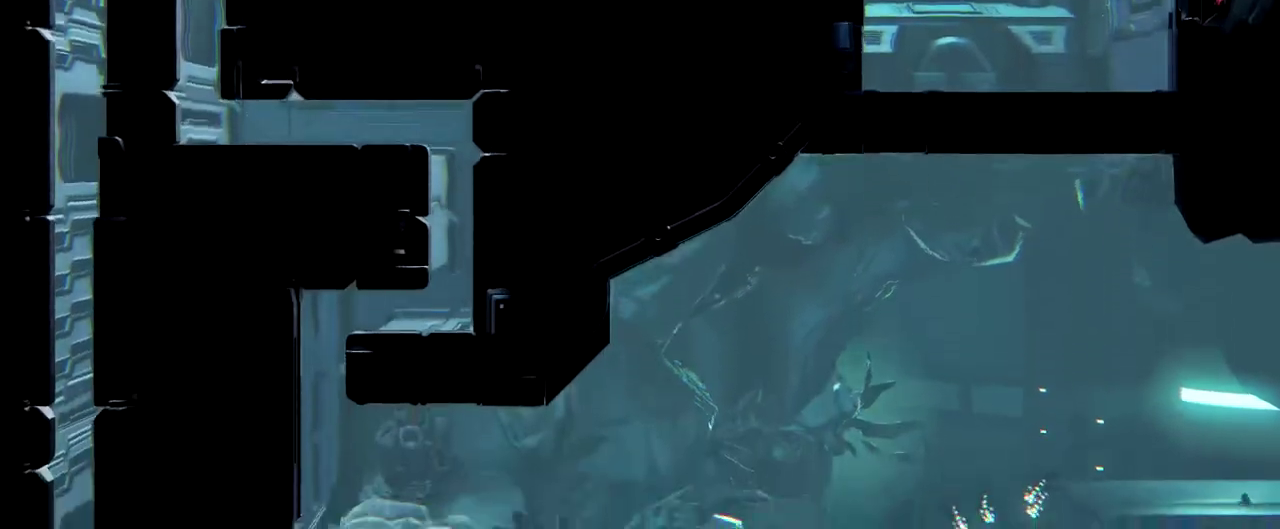
Gameplay with a controller (Nintendo layout); each line is a JSON object with the inputs held at the frame after it. "events" lists button and stick changes between this image and that frame as [ms after this image, input, new state], when the widget could be followed in between. Not read: R3 right_stick.
{"buttons": [], "left_stick": "down", "events": [[317, "L1", "down"], [317, "left_stick", "down"], [383, "L1", "up"]]}
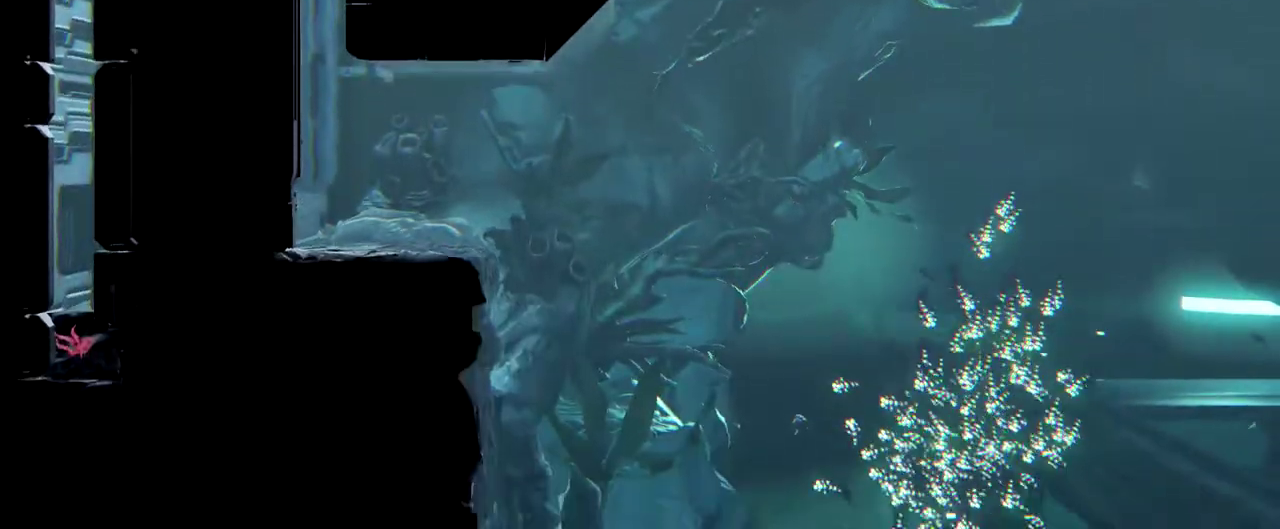
{"buttons": ["L2"], "left_stick": "up-left", "events": [[133, "left_stick", "center"], [450, "L2", "down"], [500, "left_stick", "up-left"]]}
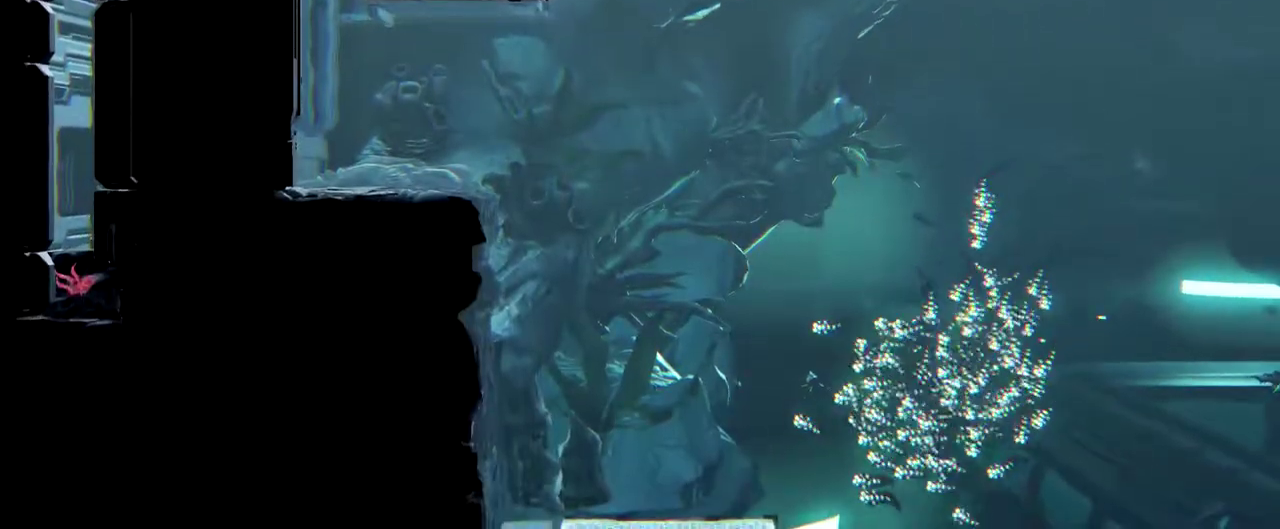
{"buttons": [], "left_stick": "center", "events": [[83, "left_stick", "left"], [100, "L2", "up"], [350, "left_stick", "center"]]}
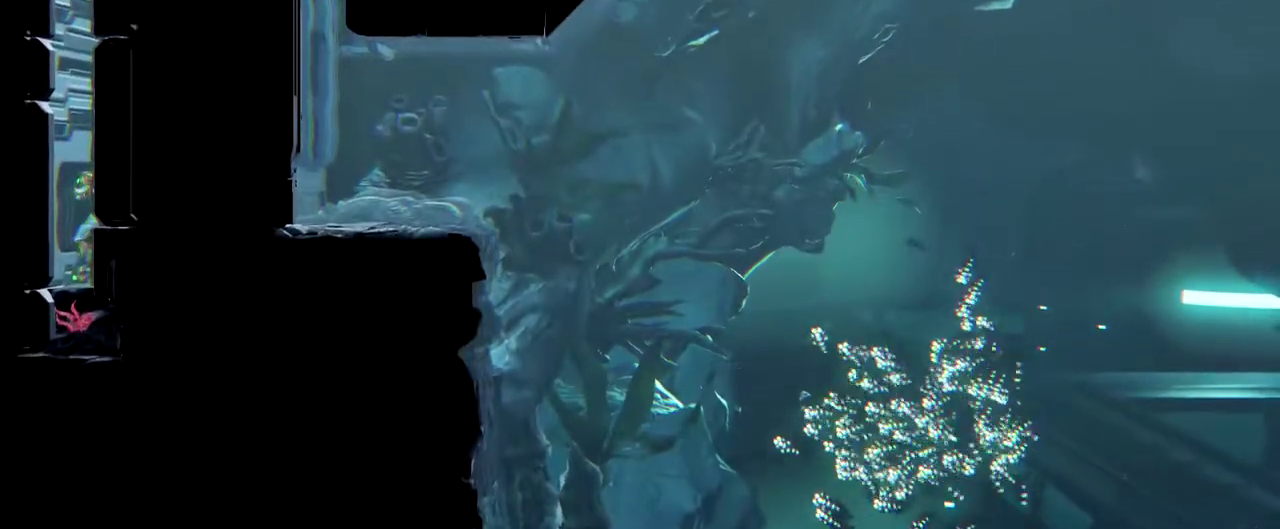
{"buttons": ["B"], "left_stick": "up", "events": [[317, "B", "down"], [417, "left_stick", "up"]]}
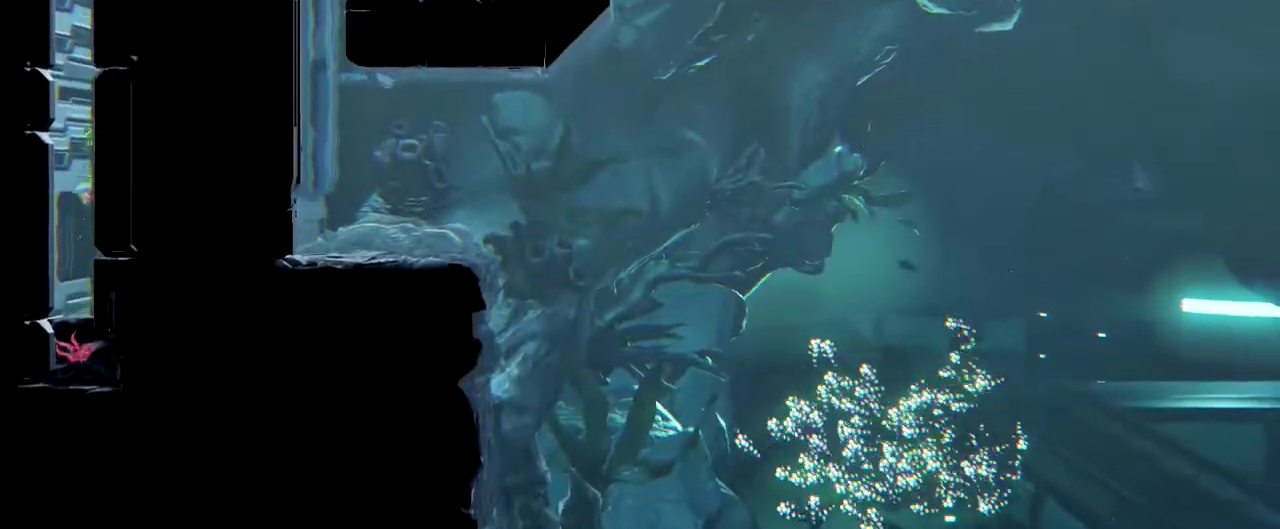
{"buttons": ["B"], "left_stick": "center", "events": [[500, "left_stick", "center"]]}
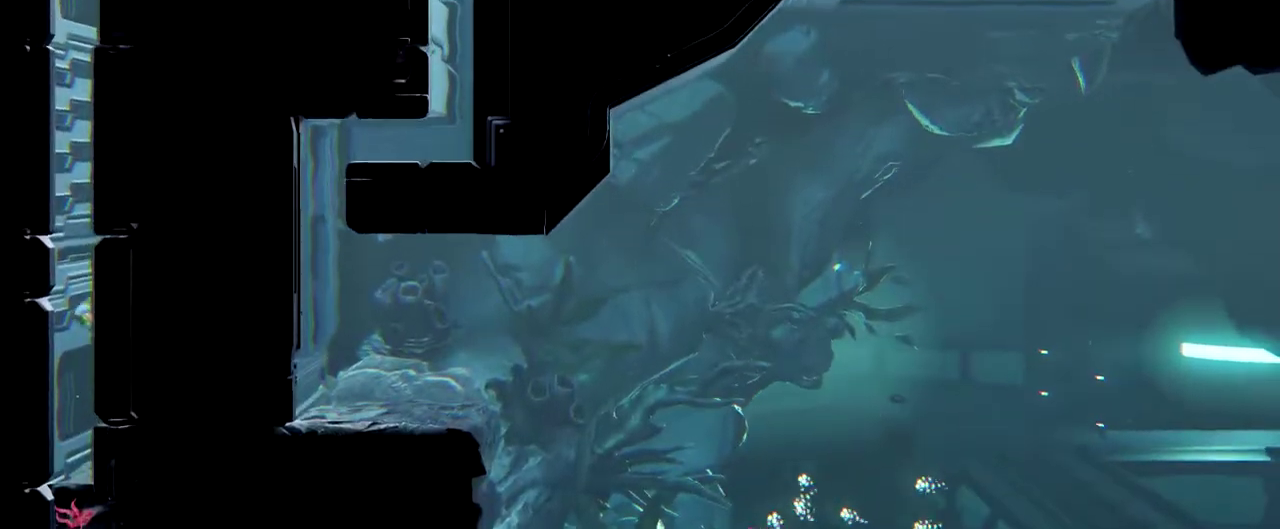
{"buttons": [], "left_stick": "center", "events": [[33, "B", "up"]]}
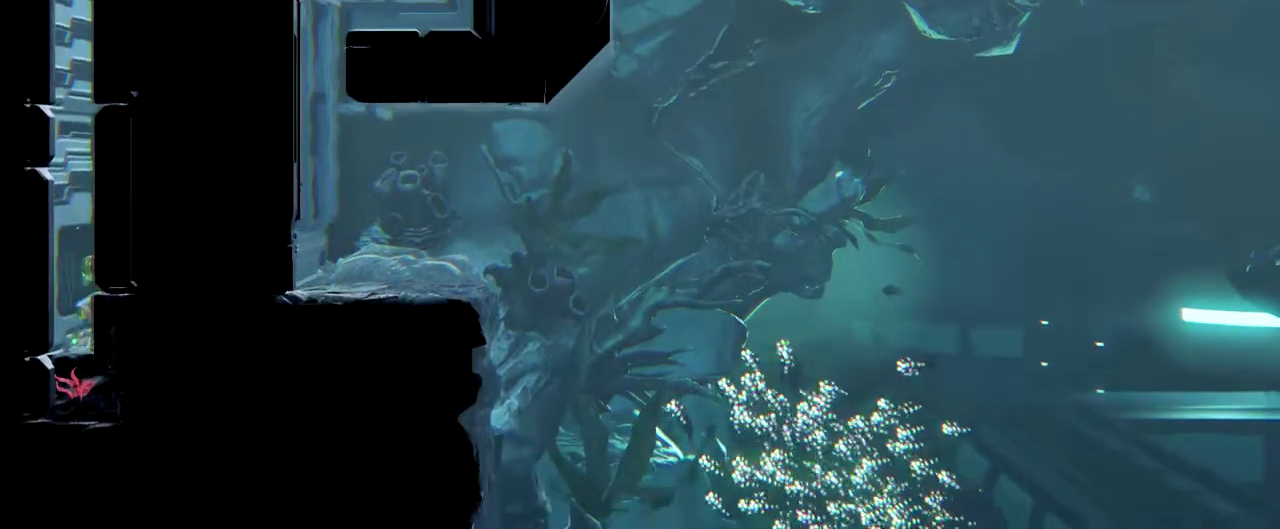
{"buttons": [], "left_stick": "center", "events": []}
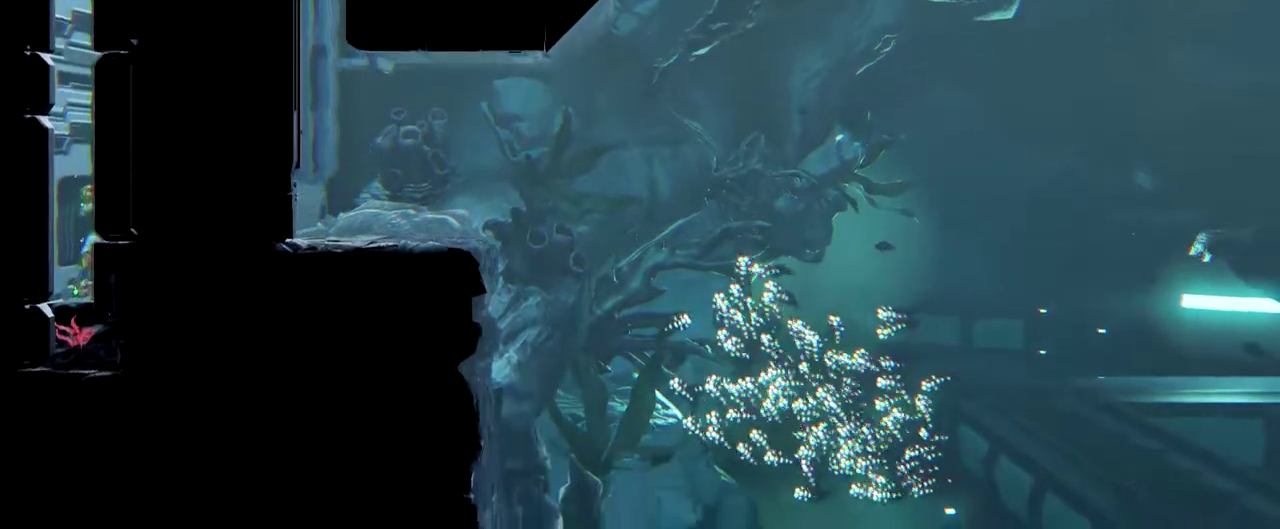
{"buttons": [], "left_stick": "left", "events": [[100, "left_stick", "left"]]}
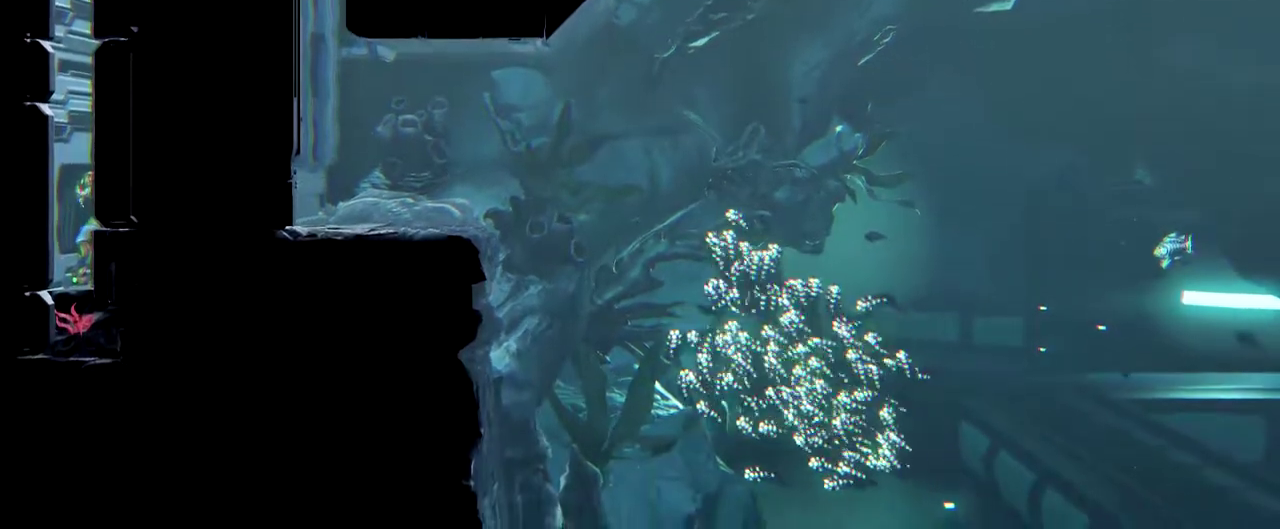
{"buttons": ["B"], "left_stick": "center", "events": [[133, "left_stick", "right"], [250, "left_stick", "center"], [417, "B", "down"]]}
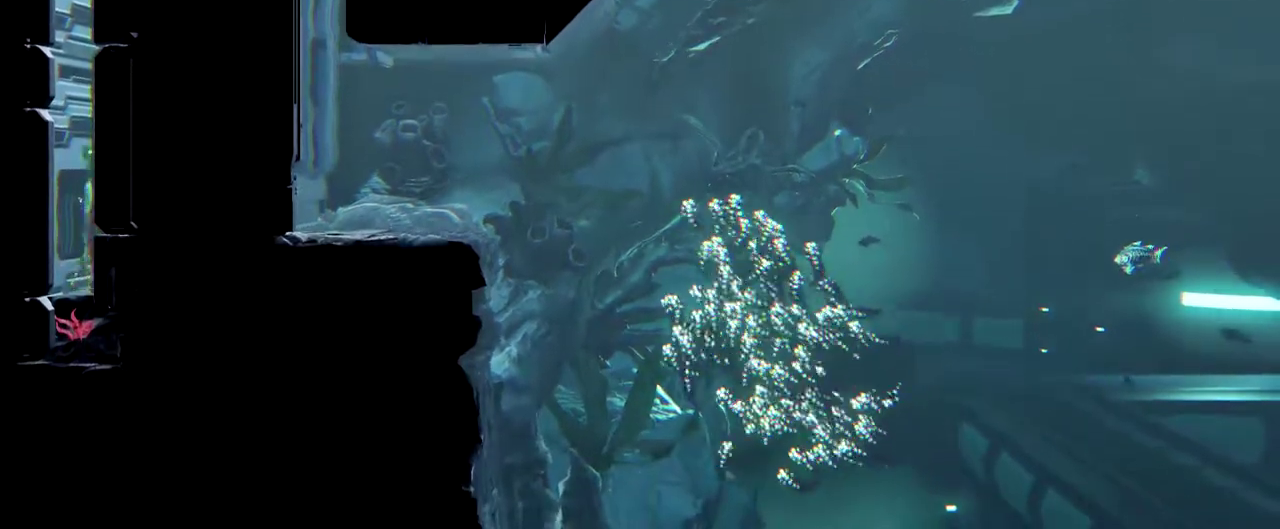
{"buttons": ["Y"], "left_stick": "down", "events": [[117, "left_stick", "down"], [333, "B", "up"], [433, "Y", "down"]]}
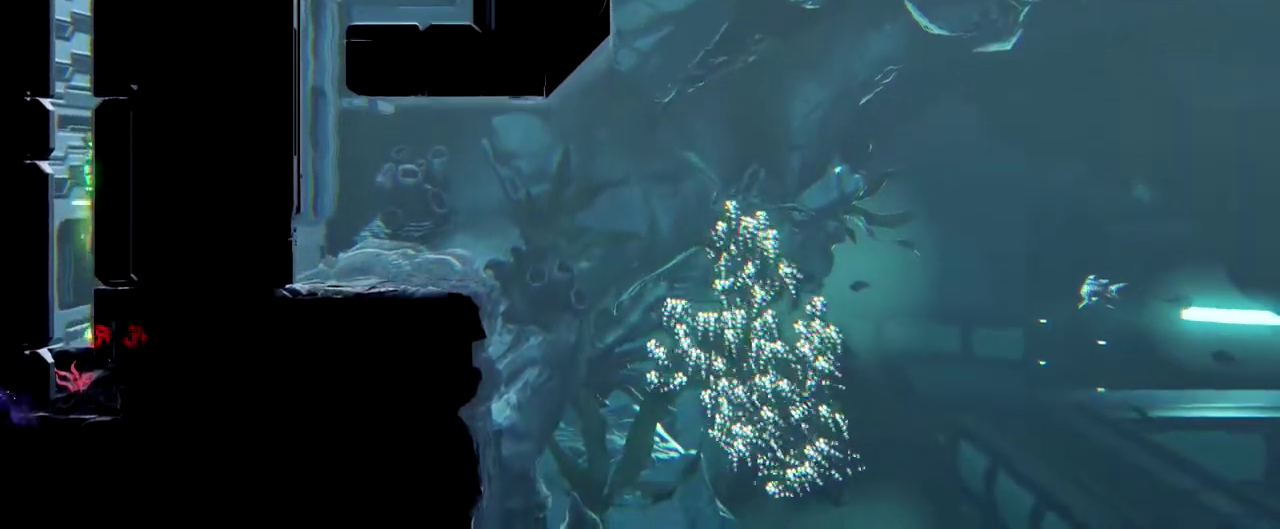
{"buttons": [], "left_stick": "down", "events": [[33, "Y", "up"], [100, "Y", "down"], [167, "Y", "up"], [250, "Y", "down"], [317, "Y", "up"], [383, "Y", "down"], [450, "Y", "up"]]}
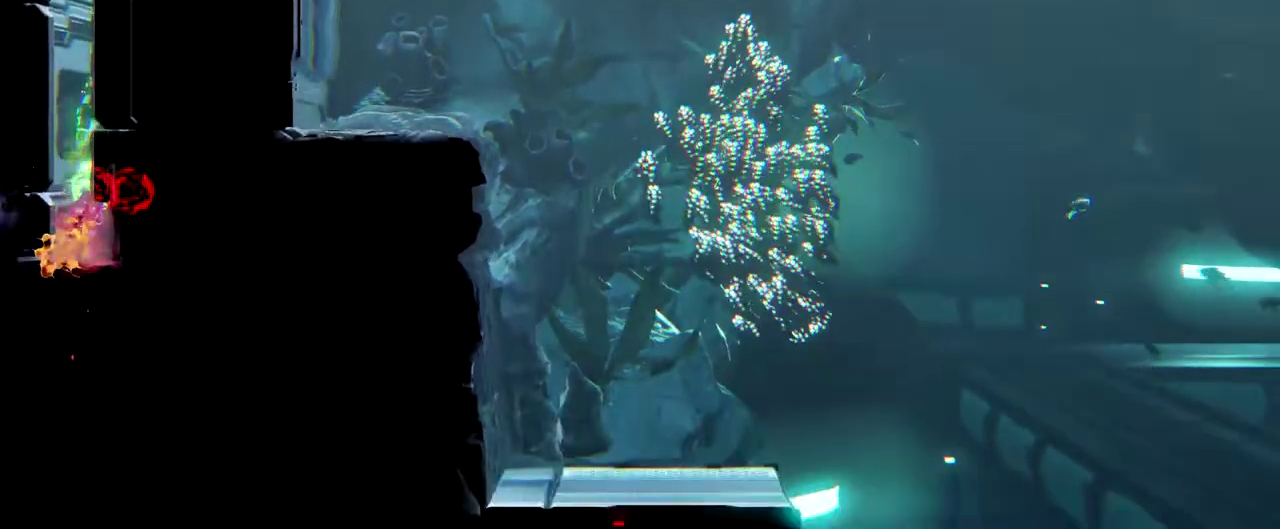
{"buttons": ["Y"], "left_stick": "down", "events": [[33, "Y", "down"], [100, "Y", "up"], [183, "Y", "down"], [250, "Y", "up"], [333, "Y", "down"], [400, "Y", "up"], [483, "Y", "down"]]}
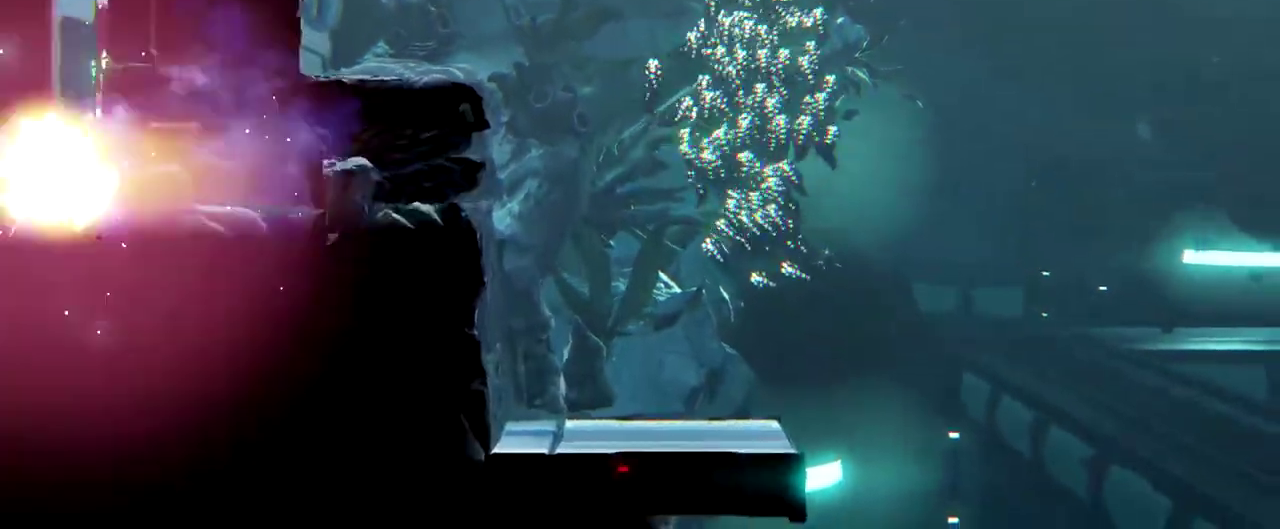
{"buttons": [], "left_stick": "right", "events": [[50, "Y", "up"], [117, "Y", "down"], [200, "Y", "up"], [267, "left_stick", "down-right"], [350, "left_stick", "right"]]}
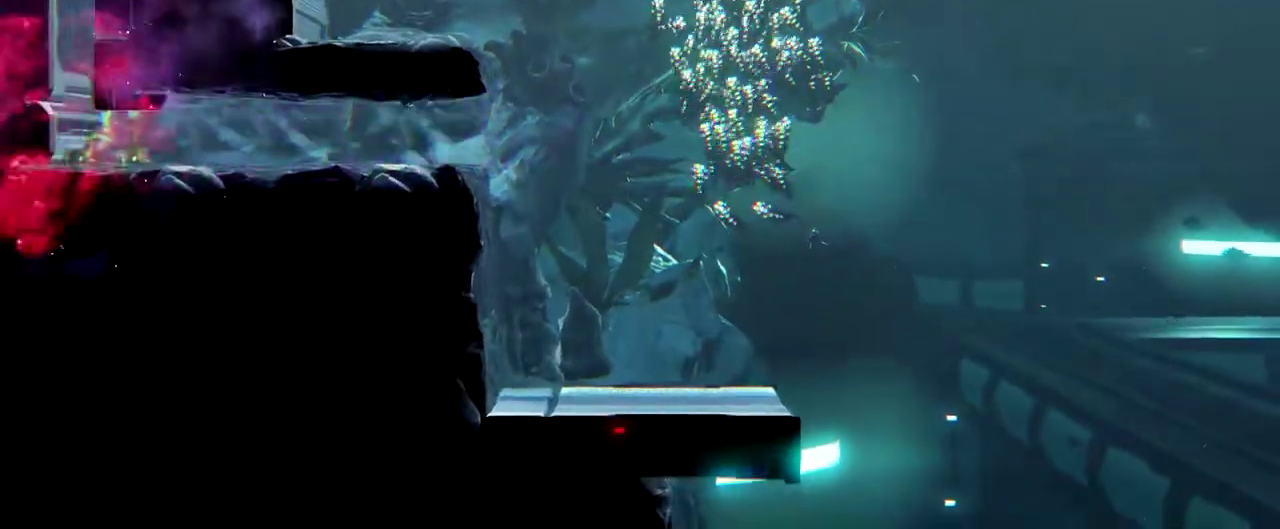
{"buttons": ["L2"], "left_stick": "right", "events": [[500, "L2", "down"]]}
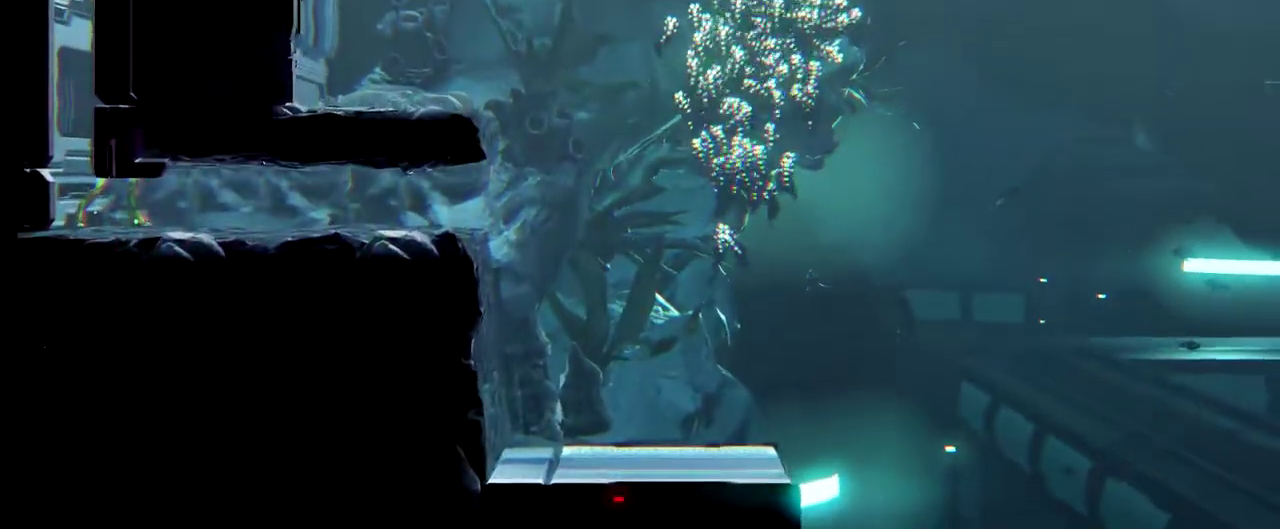
{"buttons": [], "left_stick": "right", "events": [[150, "L2", "up"]]}
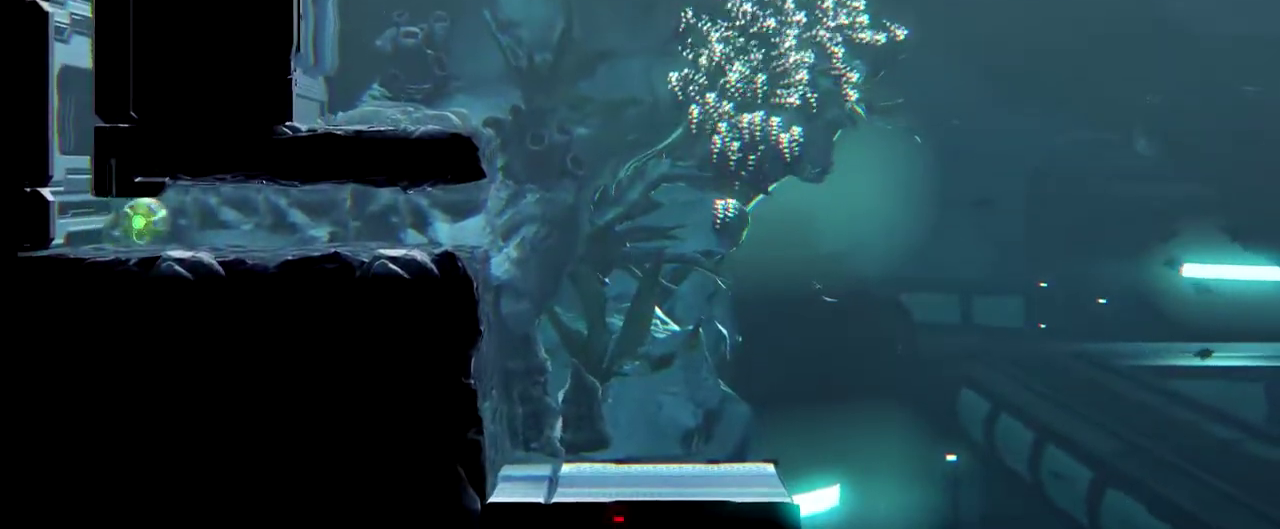
{"buttons": [], "left_stick": "right", "events": []}
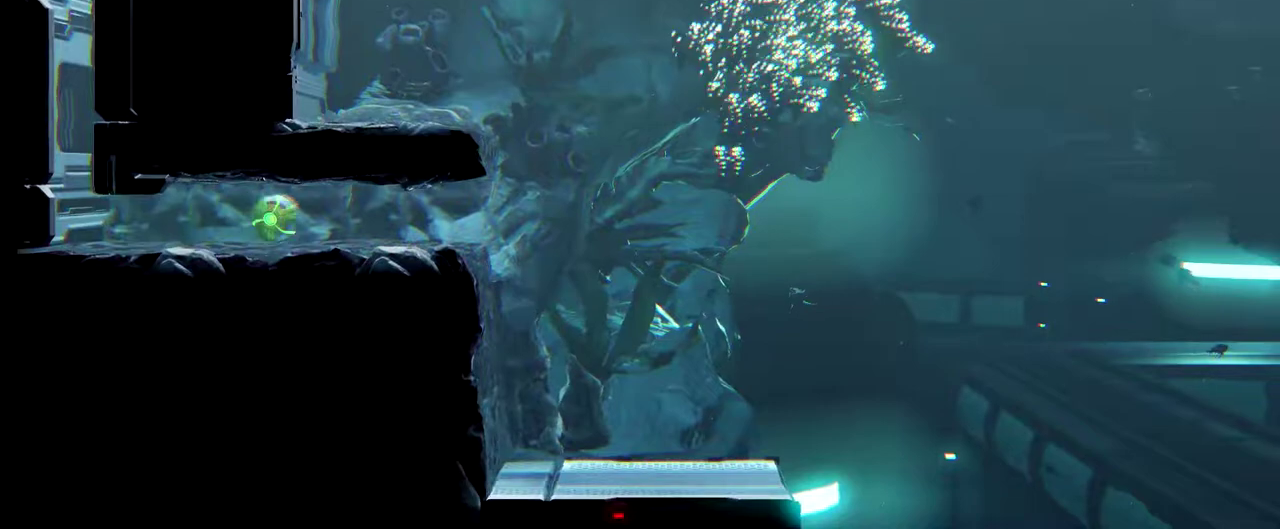
{"buttons": [], "left_stick": "right", "events": []}
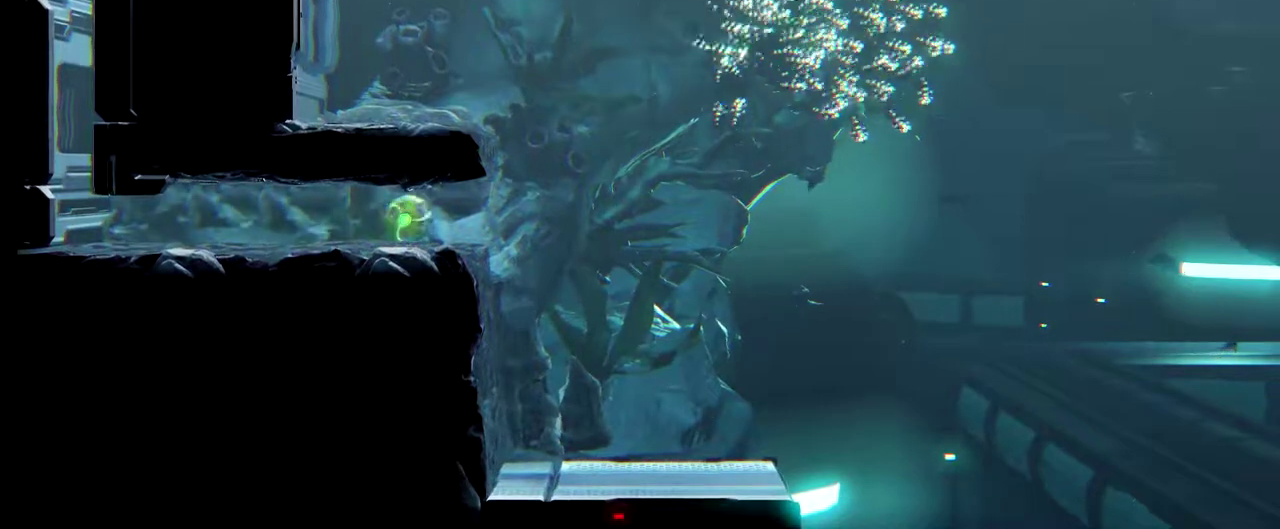
{"buttons": ["B", "L2"], "left_stick": "up", "events": [[333, "B", "down"], [400, "L2", "down"], [417, "left_stick", "up"]]}
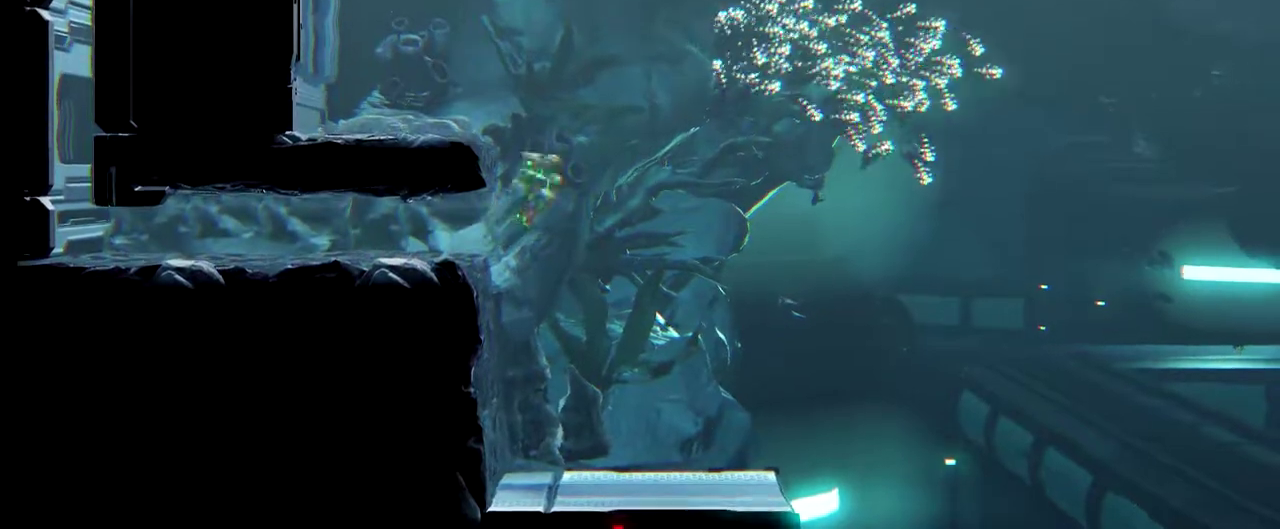
{"buttons": ["B"], "left_stick": "left", "events": [[117, "left_stick", "up-left"], [167, "L2", "up"], [217, "left_stick", "left"], [350, "B", "up"], [483, "B", "down"]]}
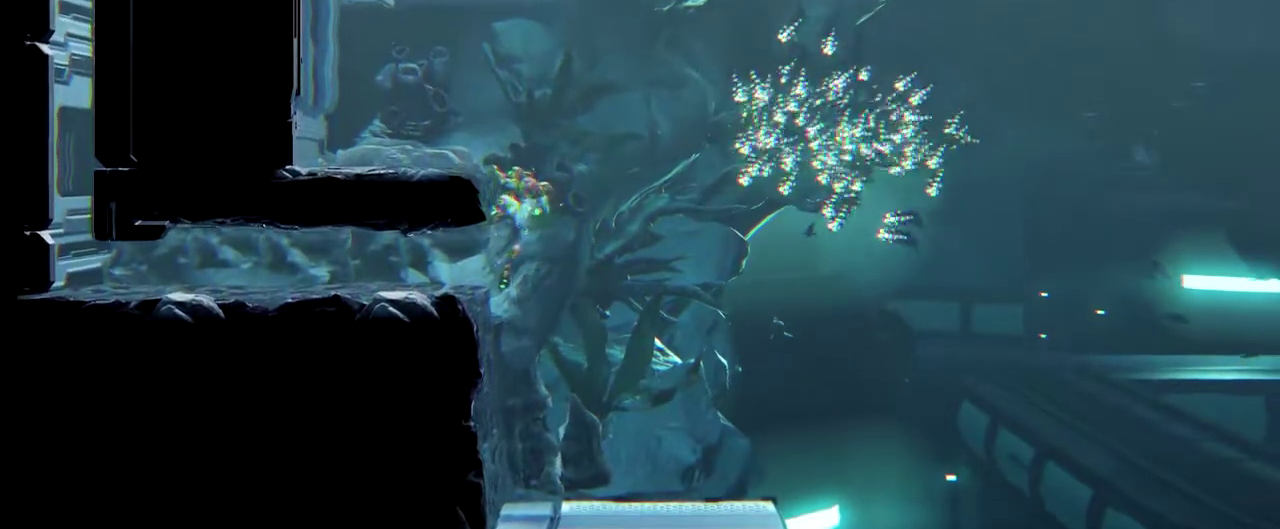
{"buttons": [], "left_stick": "center", "events": [[133, "B", "up"], [433, "left_stick", "center"]]}
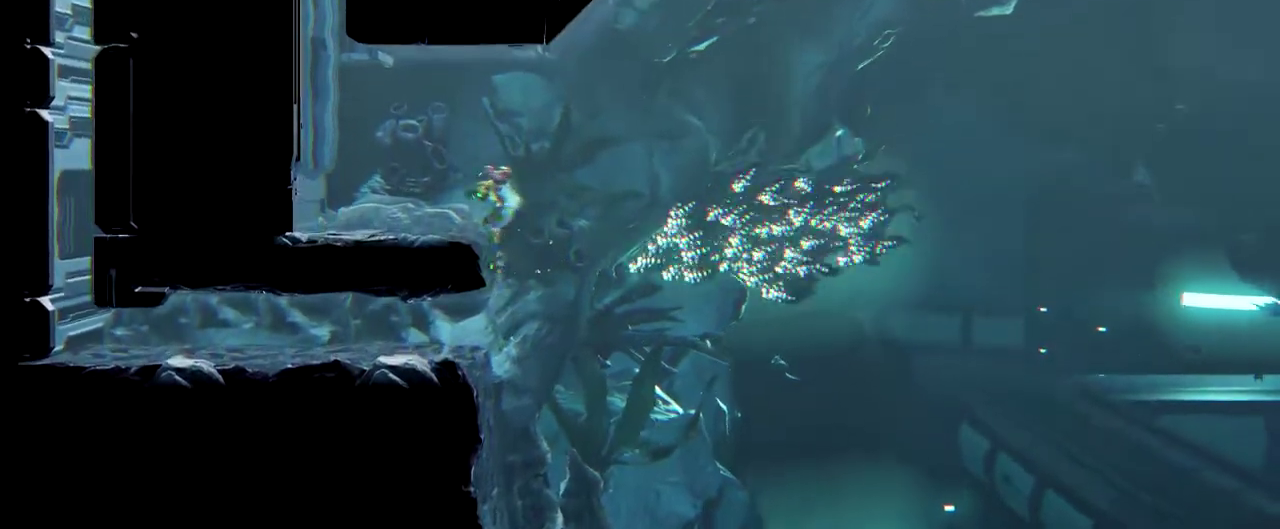
{"buttons": [], "left_stick": "down-right", "events": [[150, "left_stick", "left"], [467, "left_stick", "down-right"]]}
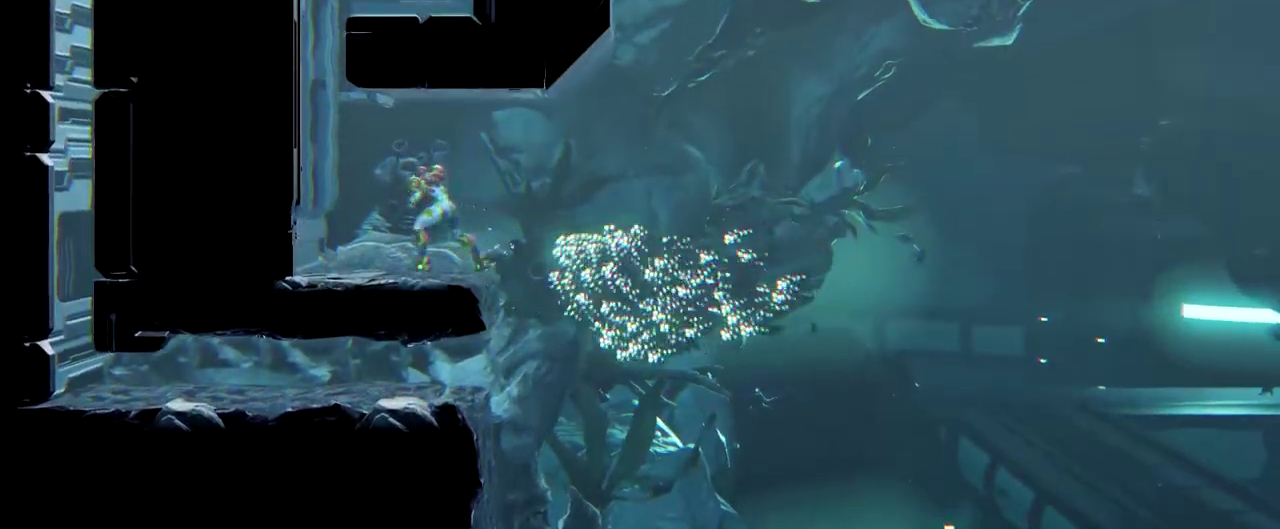
{"buttons": [], "left_stick": "center", "events": [[17, "L1", "down"], [83, "Y", "down"], [217, "Y", "up"], [267, "Y", "down"], [367, "Y", "up"], [417, "L1", "up"], [467, "left_stick", "center"]]}
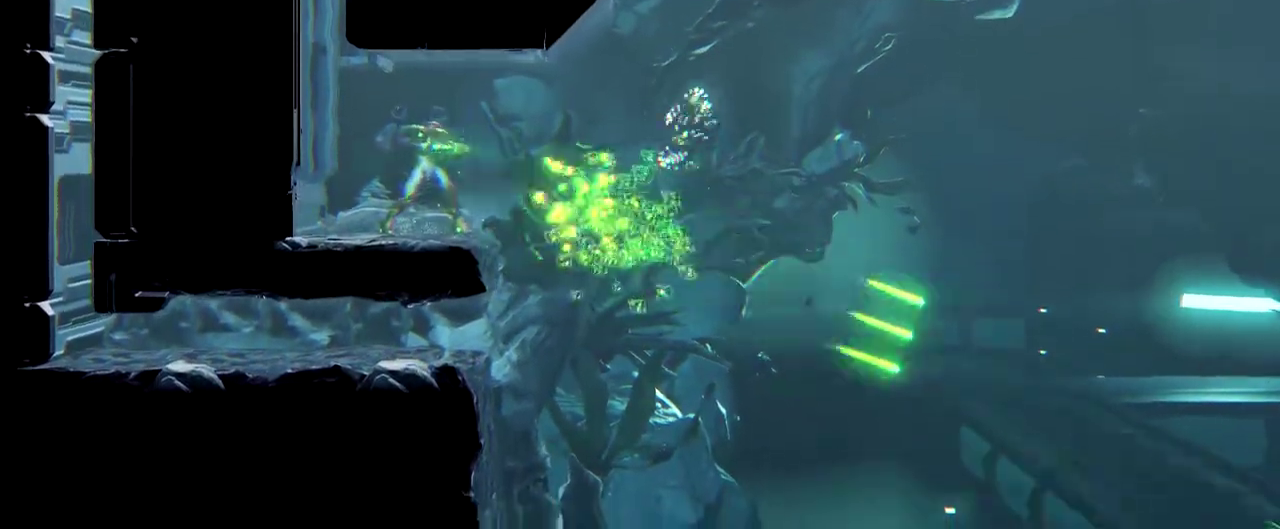
{"buttons": [], "left_stick": "left", "events": [[17, "left_stick", "up-left"], [183, "left_stick", "center"], [250, "left_stick", "left"]]}